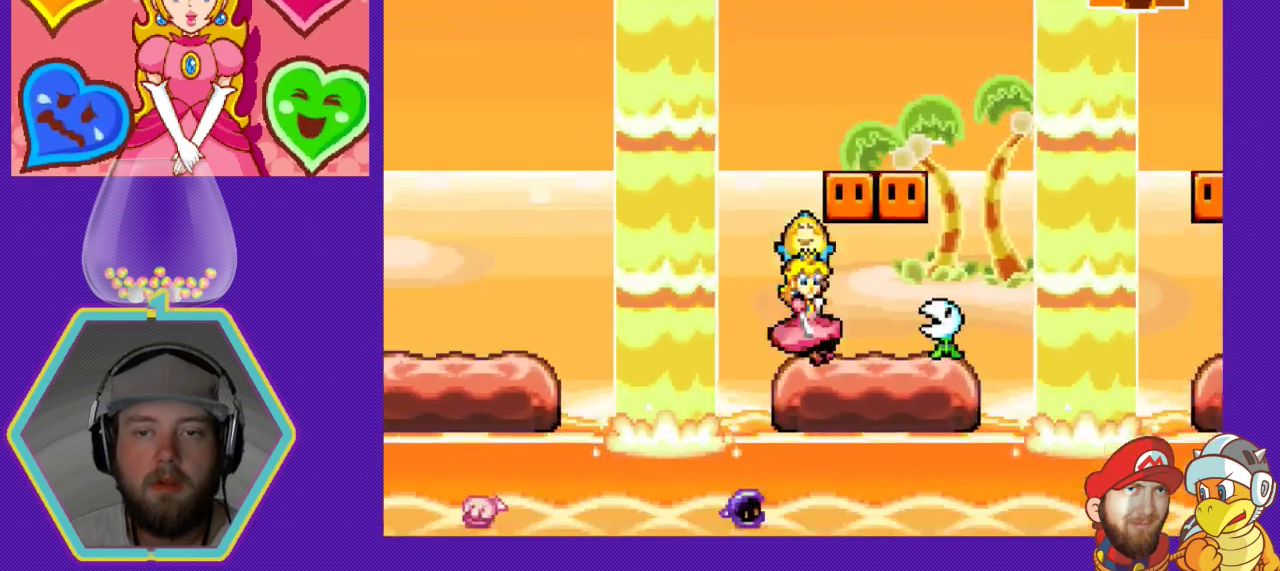
Gameplay with a controller (Nintendo layout); each line is a JSON object with the inputs held at the frame after it. "events" lists button and stick changes between this image and that frame as [ms after this image, input, new state], when the widget could be followed in between. Not read: L3 R3.
{"buttons": [], "events": [[33, "DPAD_RIGHT", "up"], [133, "B", "up"], [200, "B", "down"], [300, "B", "up"], [367, "B", "down"], [433, "B", "up"]]}
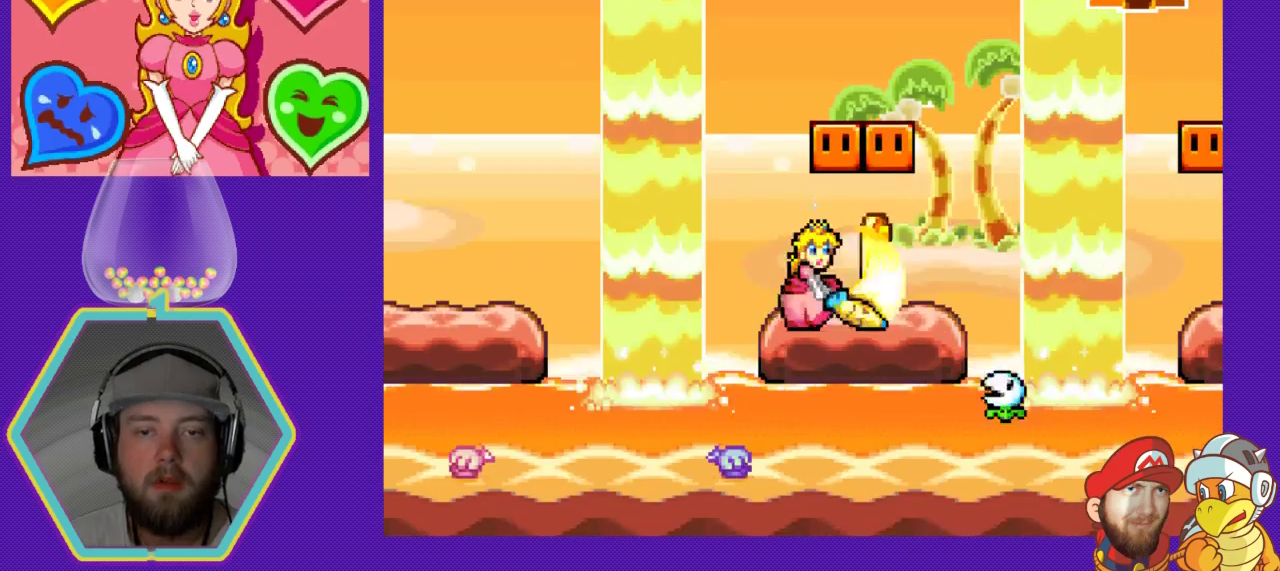
{"buttons": ["DPAD_LEFT"], "events": [[67, "DPAD_RIGHT", "down"], [200, "A", "down"], [233, "DPAD_RIGHT", "up"], [333, "DPAD_LEFT", "down"], [367, "A", "up"]]}
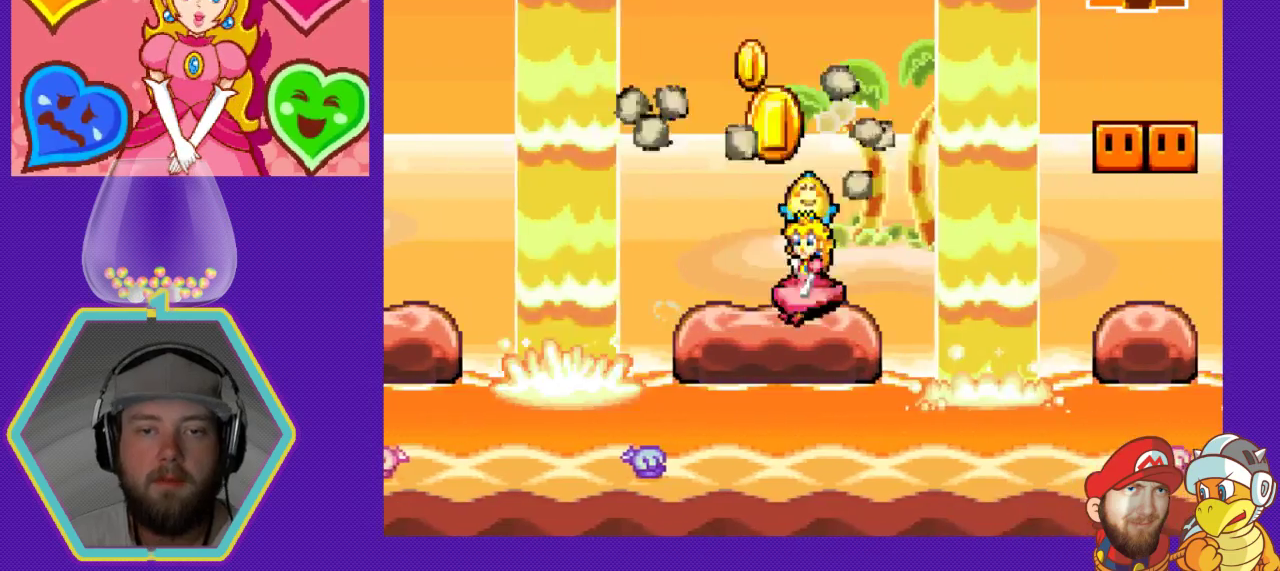
{"buttons": ["A", "DPAD_RIGHT"], "events": [[67, "DPAD_LEFT", "up"], [233, "DPAD_RIGHT", "down"], [467, "A", "down"]]}
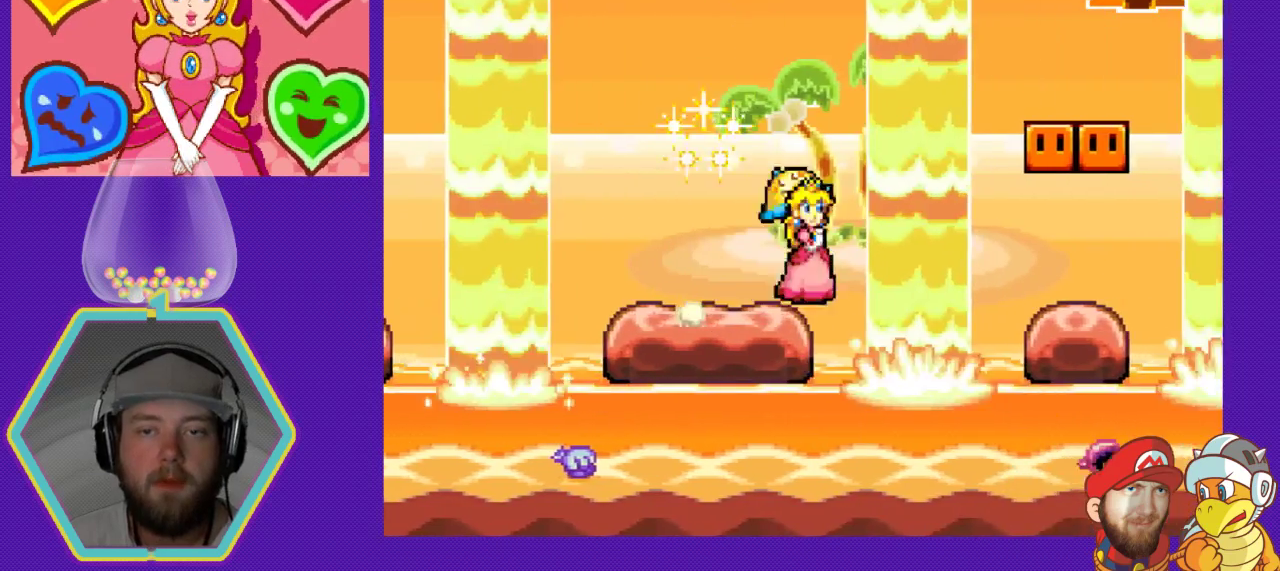
{"buttons": ["DPAD_RIGHT"], "events": [[133, "A", "up"]]}
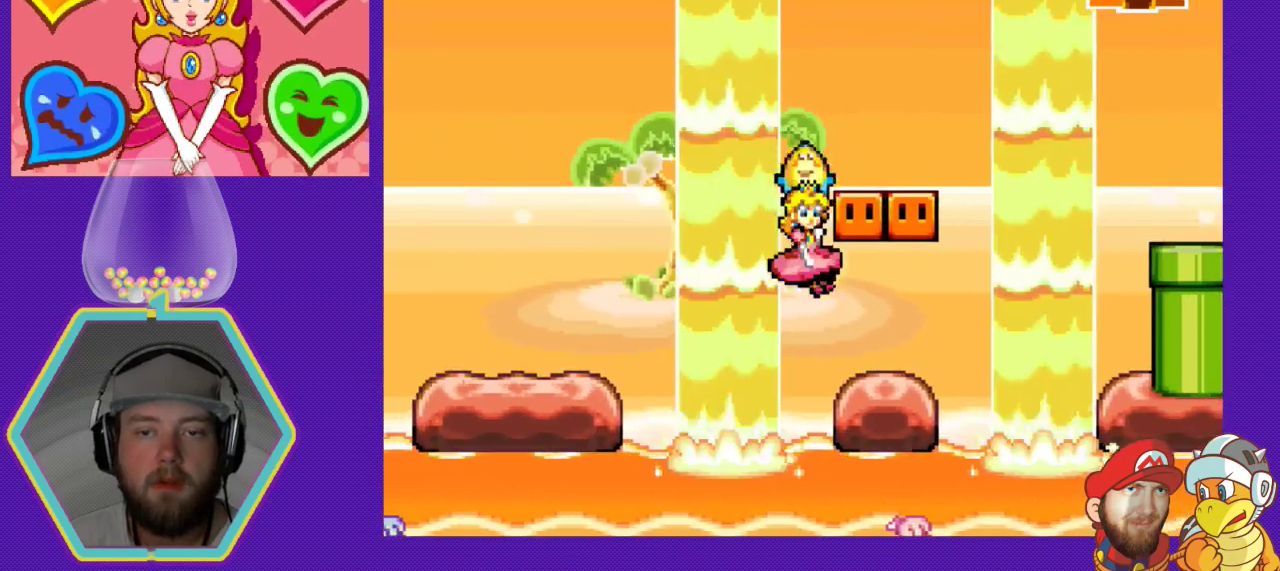
{"buttons": ["A"], "events": [[200, "DPAD_RIGHT", "up"], [400, "A", "down"]]}
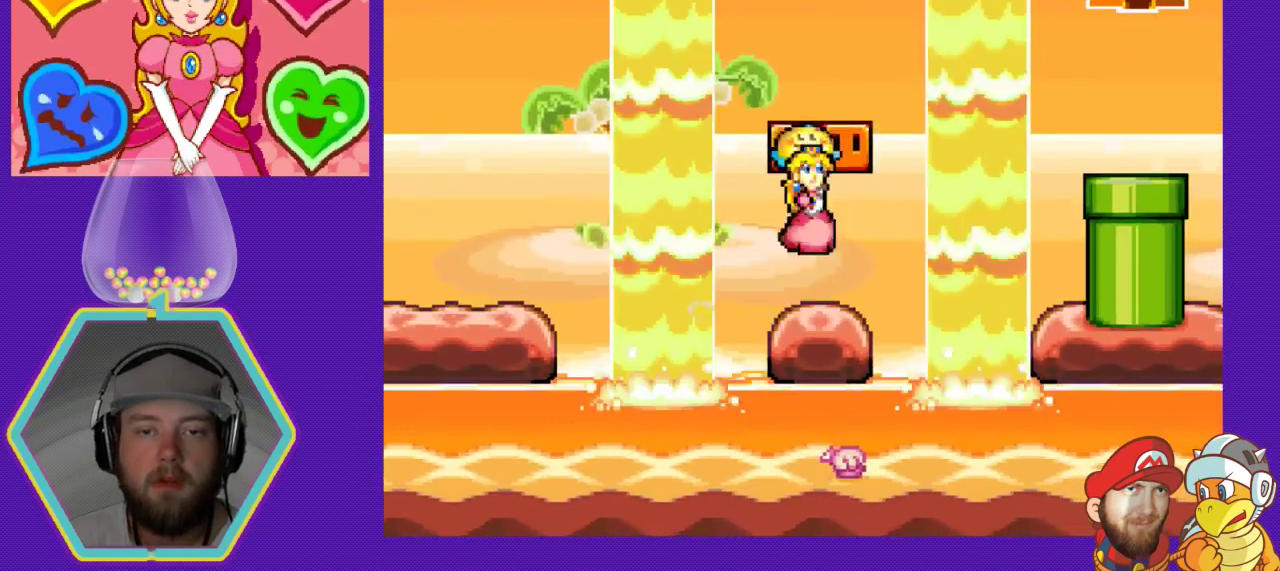
{"buttons": ["A", "DPAD_RIGHT"], "events": [[33, "A", "up"], [300, "DPAD_RIGHT", "down"], [500, "A", "down"]]}
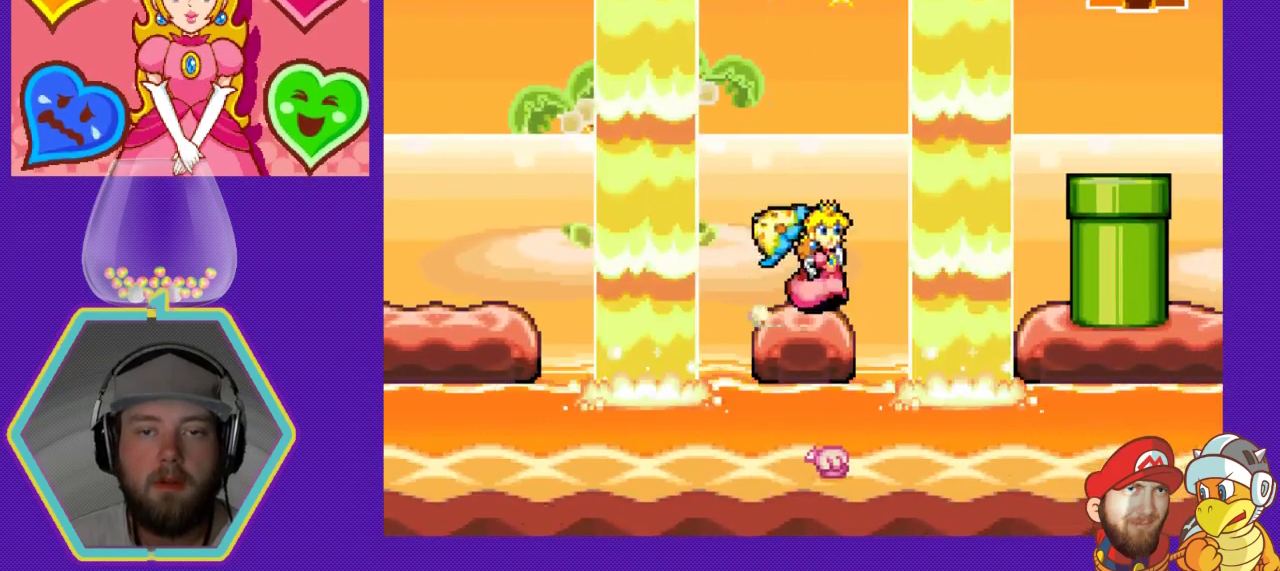
{"buttons": [], "events": [[467, "A", "up"], [500, "DPAD_RIGHT", "up"]]}
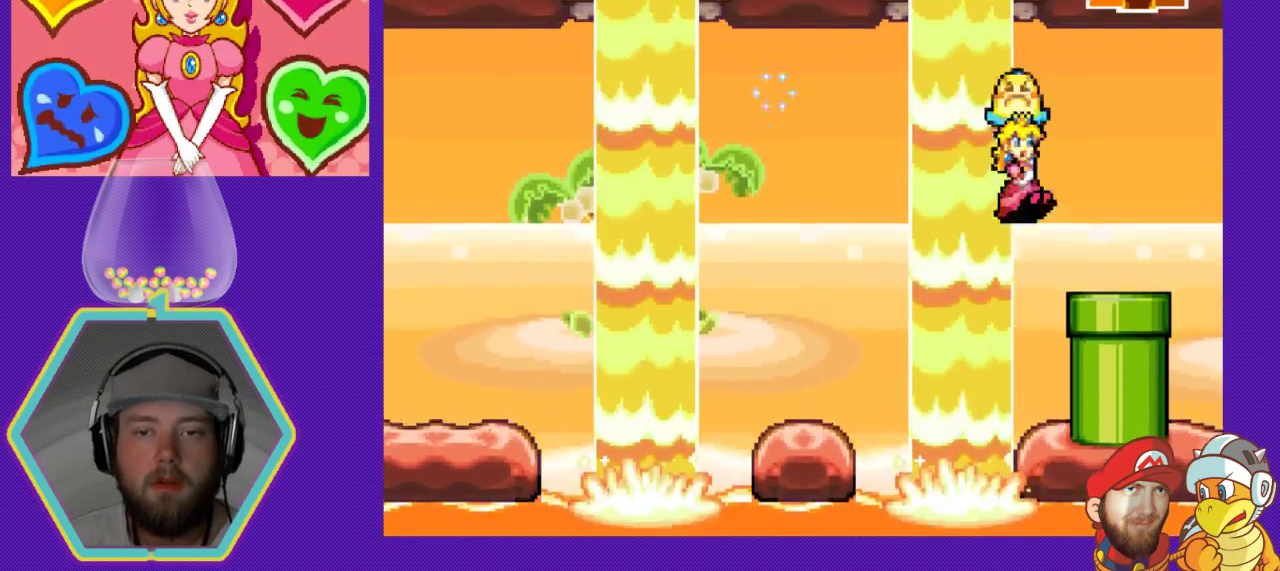
{"buttons": ["DPAD_DOWN"], "events": [[100, "DPAD_DOWN", "down"]]}
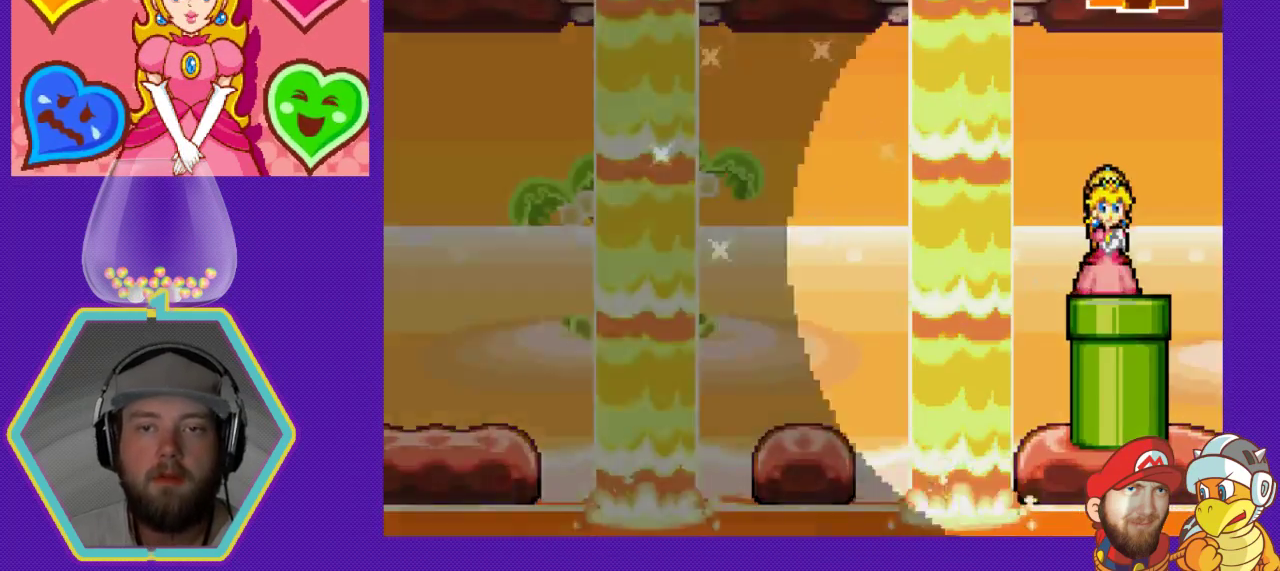
{"buttons": [], "events": [[67, "DPAD_DOWN", "up"]]}
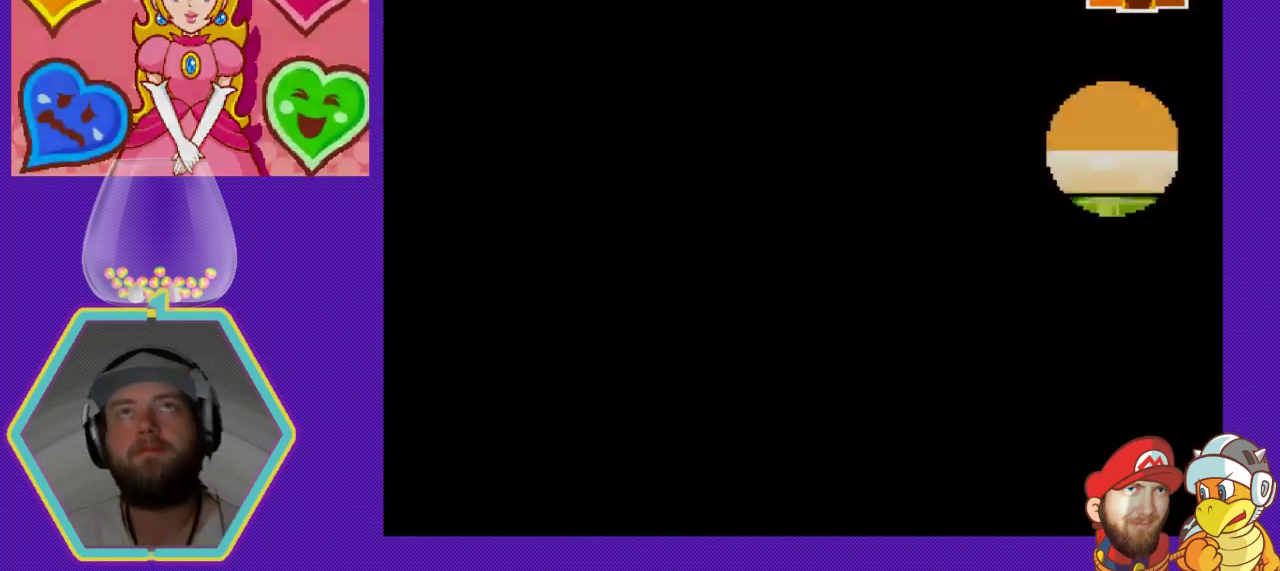
{"buttons": [], "events": []}
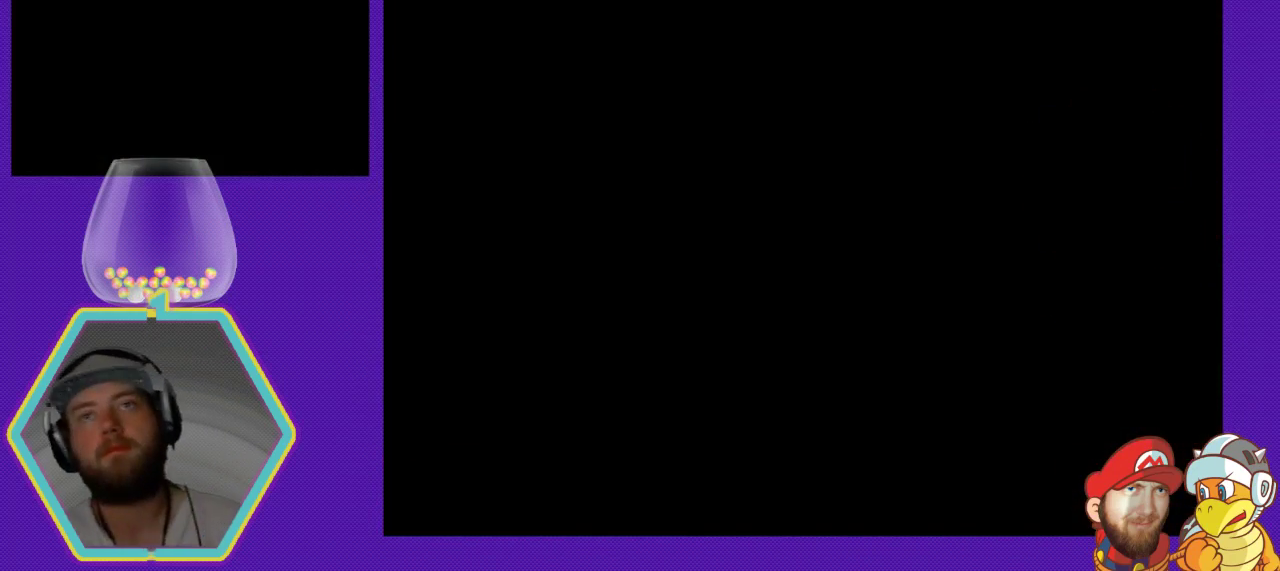
{"buttons": [], "events": []}
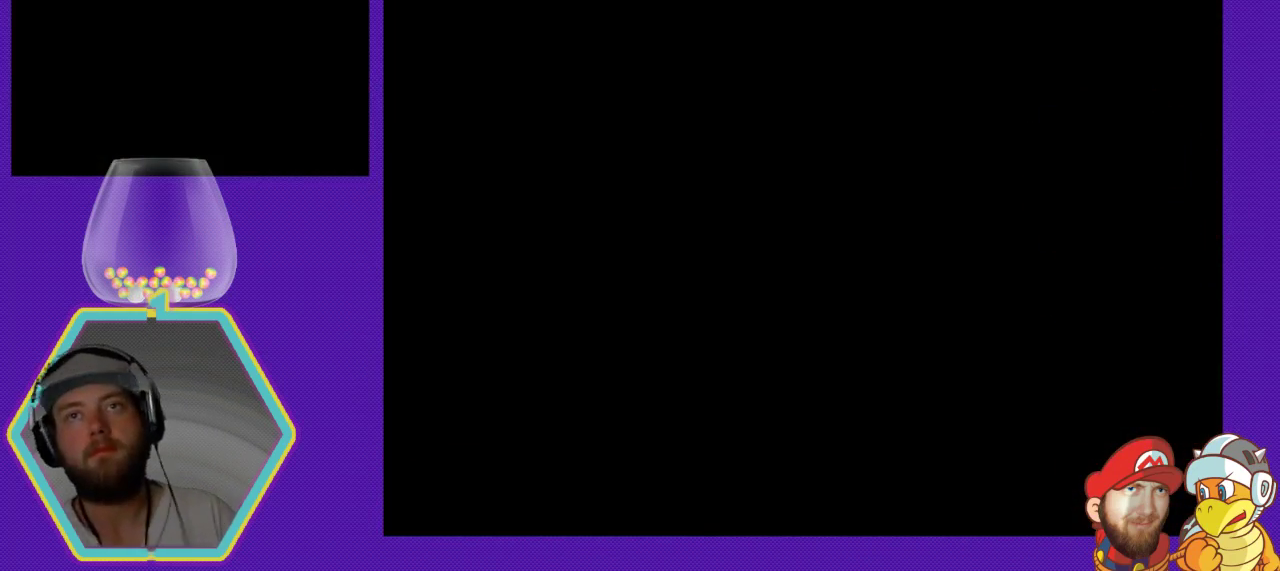
{"buttons": [], "events": []}
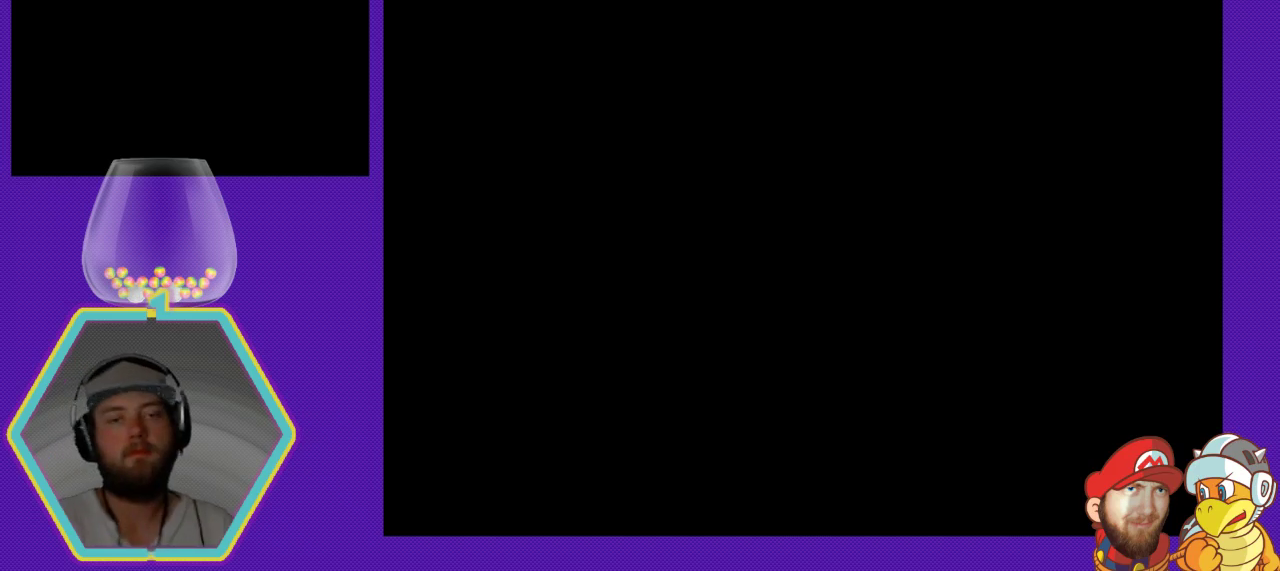
{"buttons": [], "events": []}
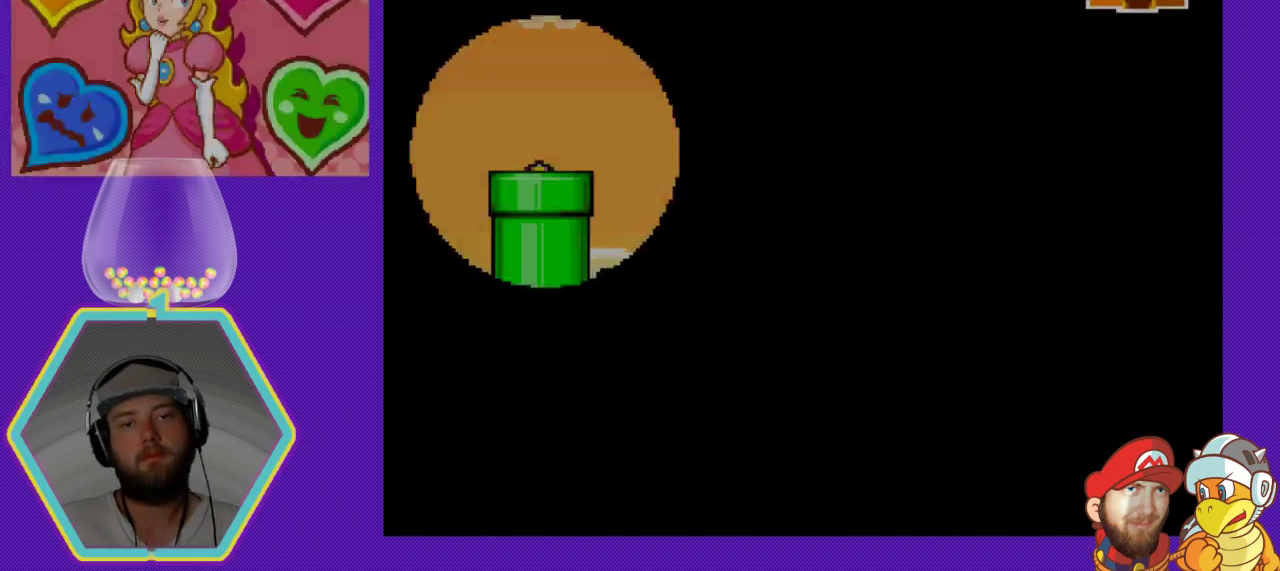
{"buttons": [], "events": []}
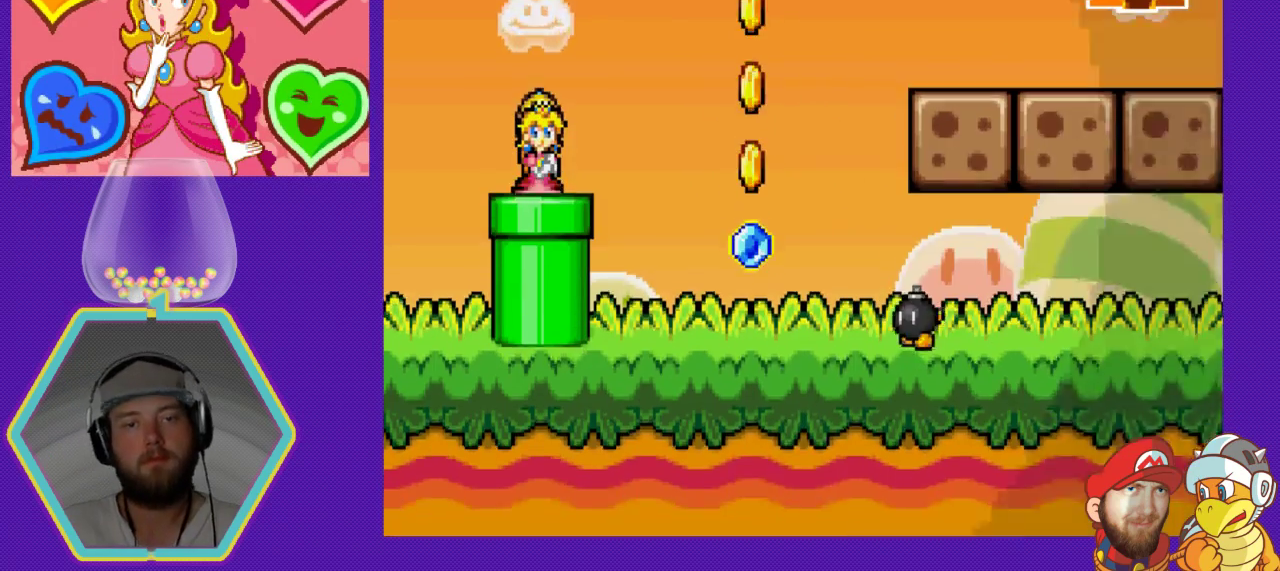
{"buttons": [], "events": []}
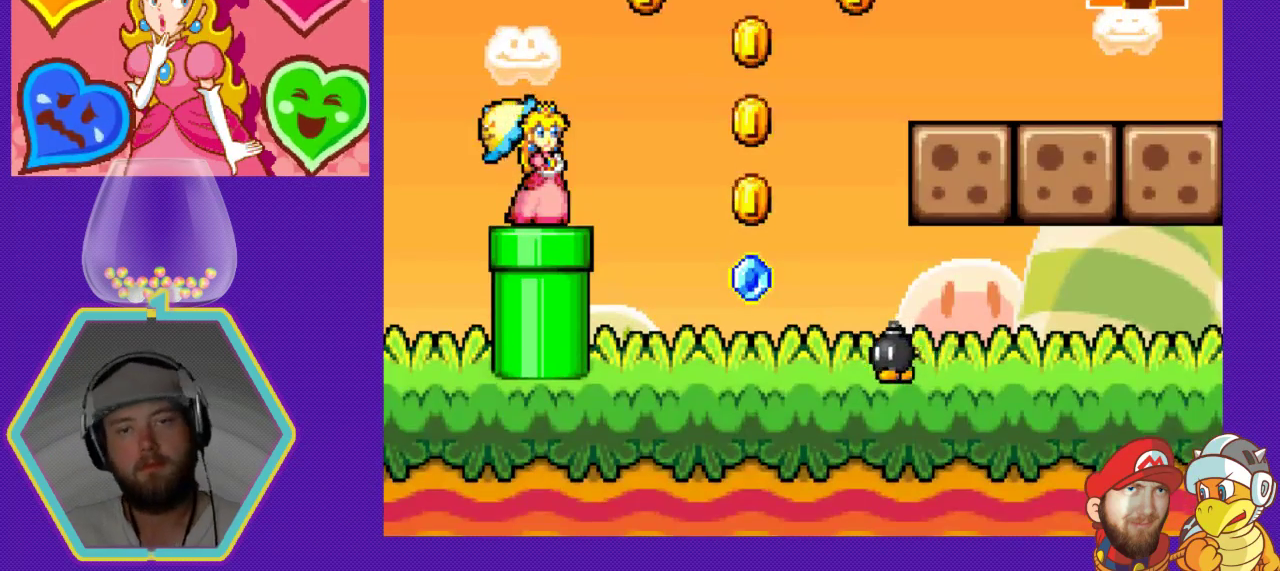
{"buttons": ["DPAD_RIGHT"], "events": [[333, "DPAD_RIGHT", "down"]]}
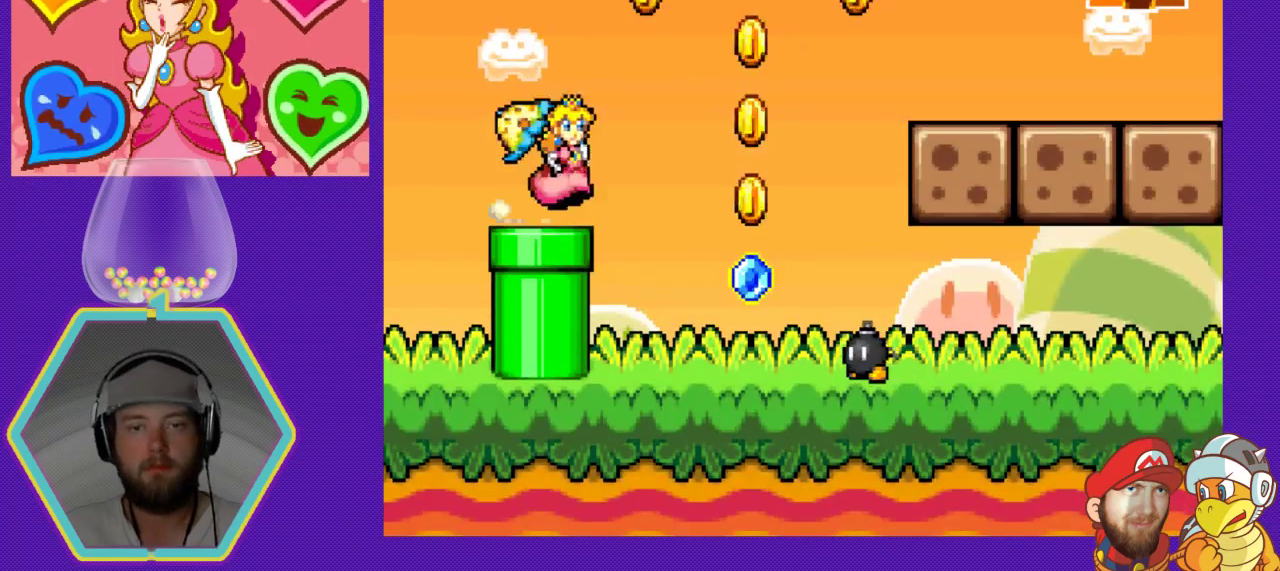
{"buttons": ["B"], "events": [[267, "DPAD_RIGHT", "up"], [400, "B", "down"]]}
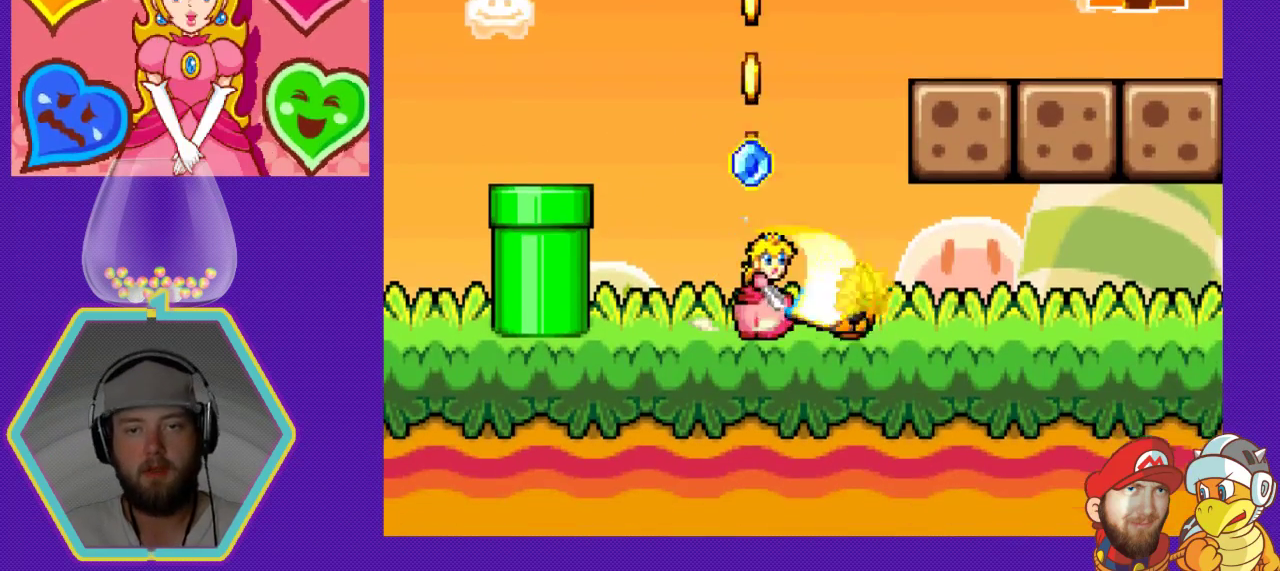
{"buttons": [], "events": [[67, "B", "up"]]}
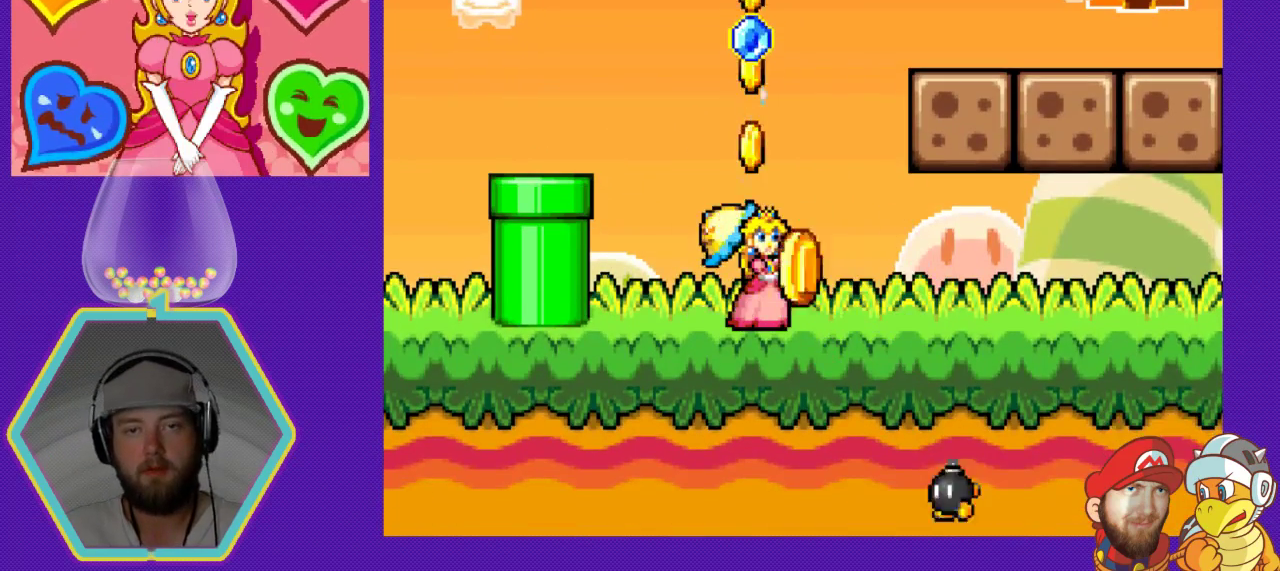
{"buttons": ["DPAD_RIGHT"], "events": [[100, "DPAD_RIGHT", "down"]]}
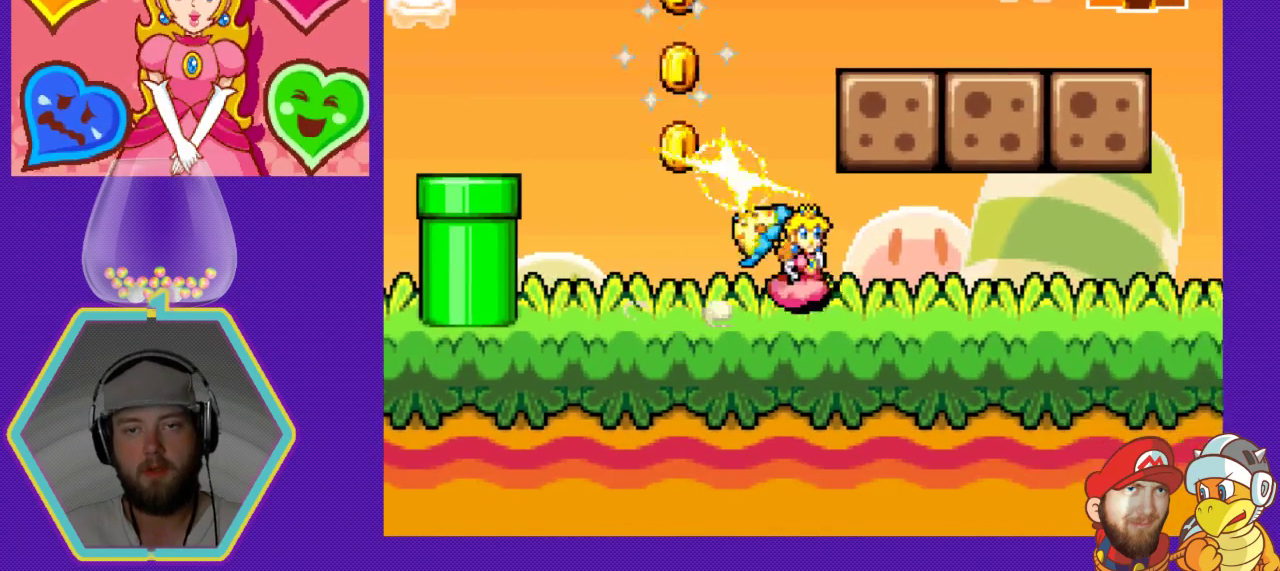
{"buttons": ["A"], "events": [[67, "DPAD_RIGHT", "up"], [100, "A", "down"], [300, "A", "up"], [333, "DPAD_RIGHT", "down"], [467, "A", "down"], [467, "DPAD_RIGHT", "up"]]}
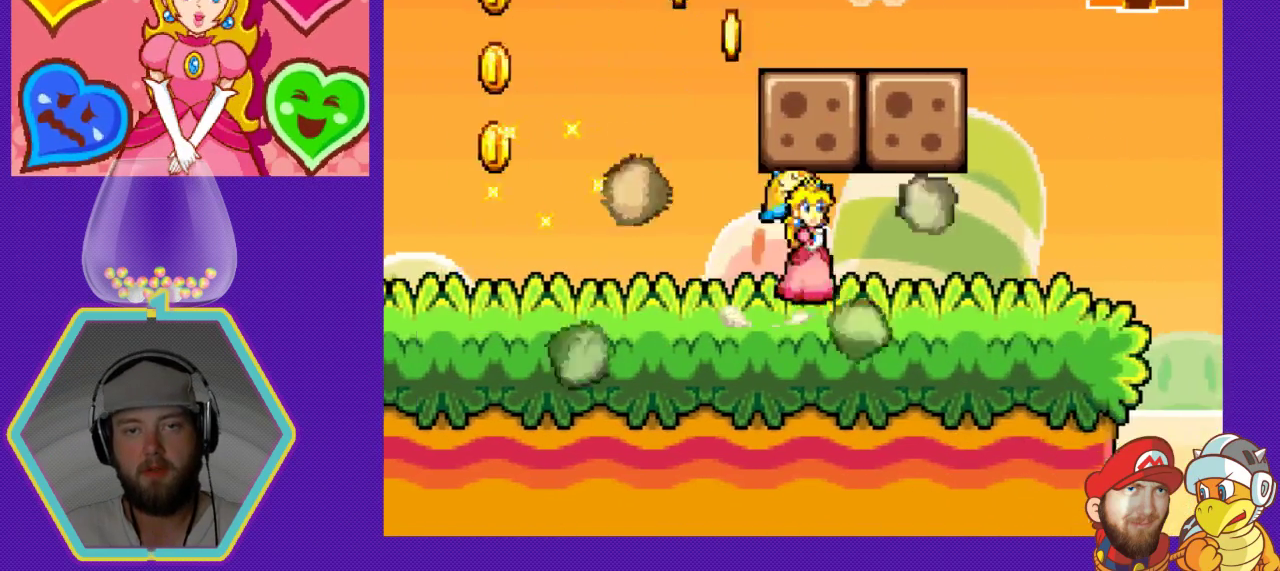
{"buttons": ["A", "DPAD_LEFT"], "events": [[133, "A", "up"], [400, "A", "down"], [400, "DPAD_LEFT", "down"]]}
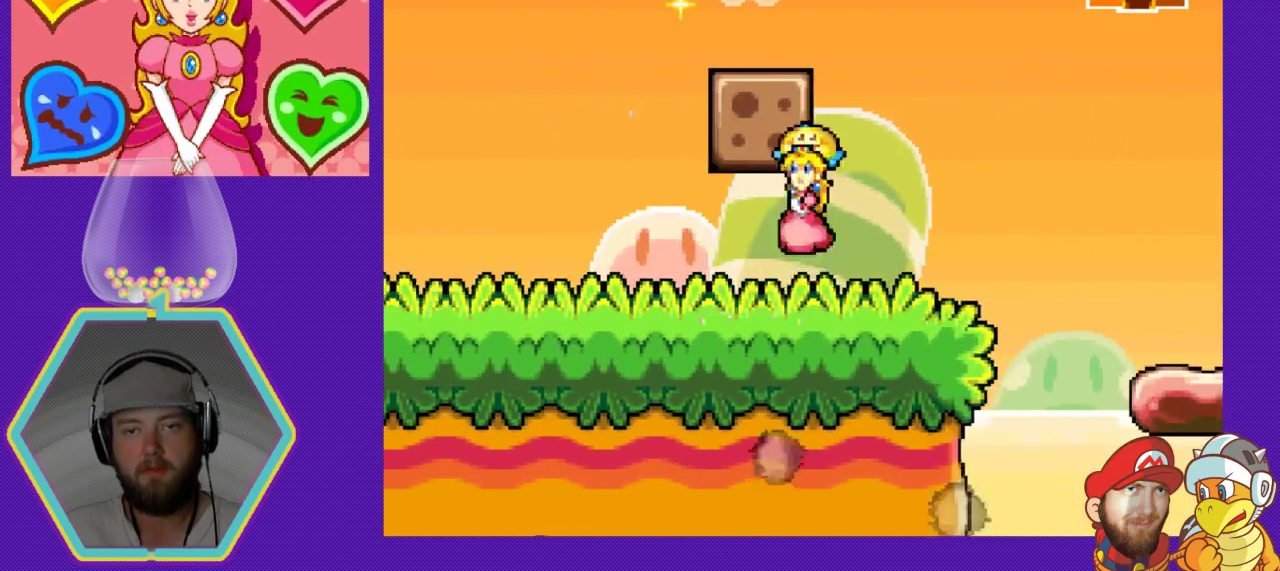
{"buttons": [], "events": [[100, "A", "up"], [167, "DPAD_LEFT", "up"]]}
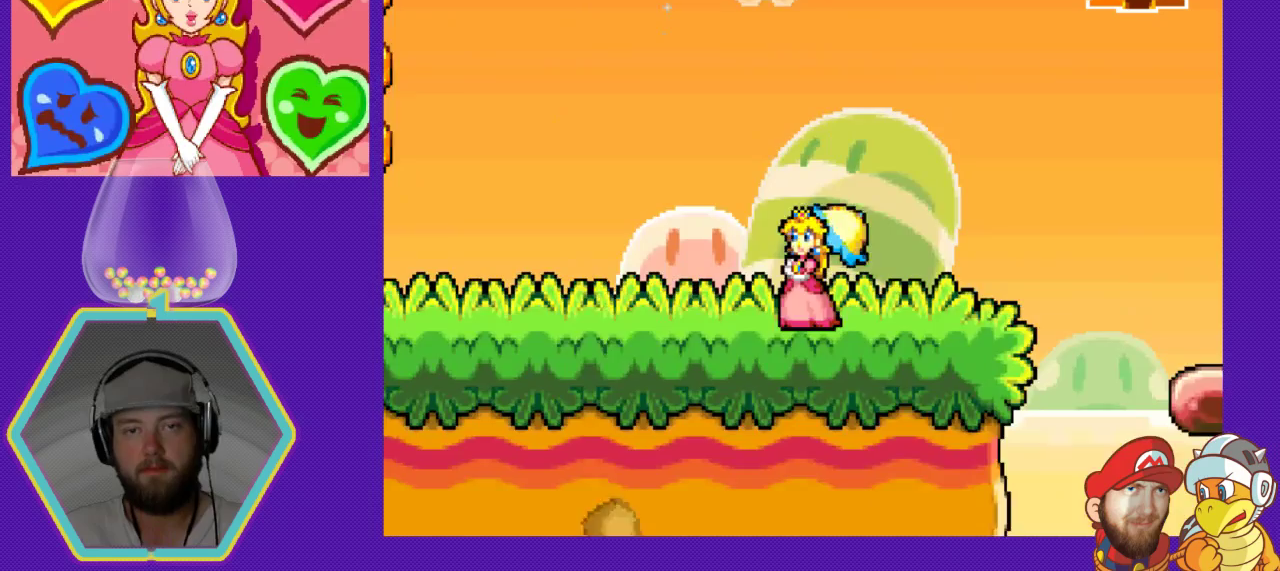
{"buttons": ["DPAD_LEFT"], "events": [[33, "DPAD_RIGHT", "down"], [133, "DPAD_RIGHT", "up"], [233, "DPAD_LEFT", "down"]]}
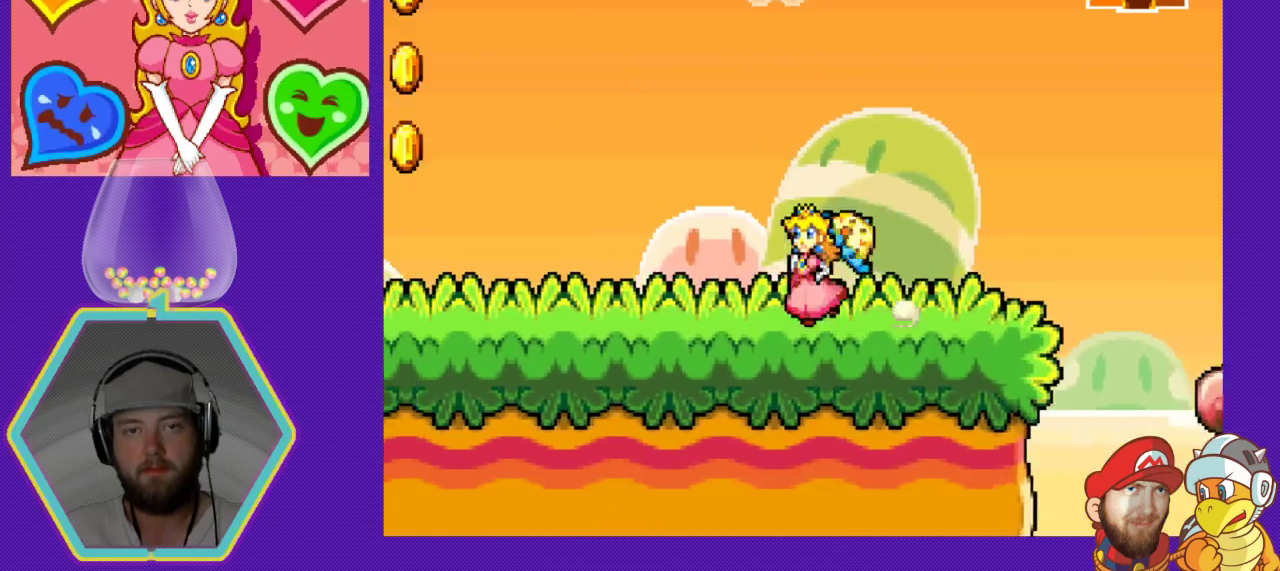
{"buttons": ["DPAD_LEFT"], "events": [[33, "A", "down"], [333, "A", "up"]]}
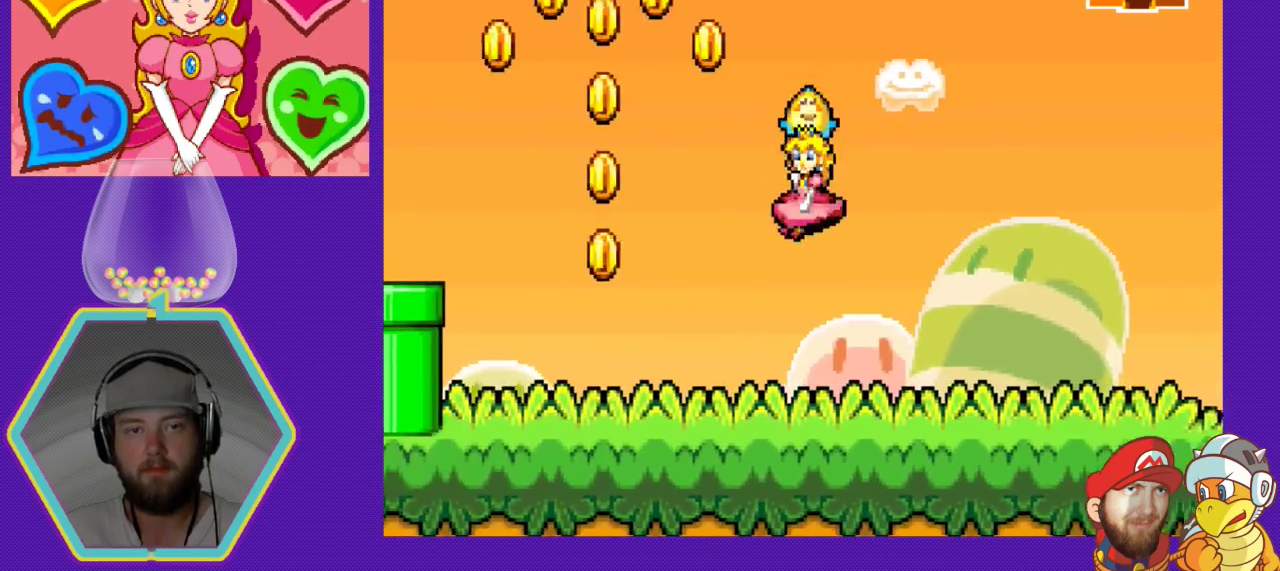
{"buttons": [], "events": [[167, "DPAD_LEFT", "up"]]}
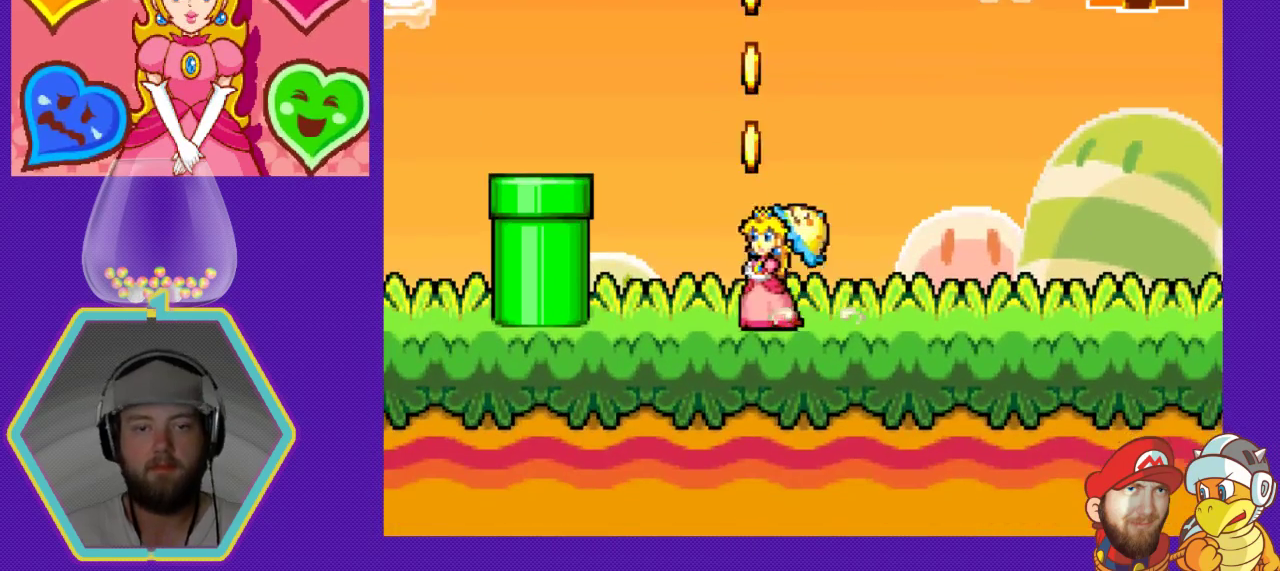
{"buttons": [], "events": [[167, "DPAD_RIGHT", "down"], [267, "DPAD_RIGHT", "up"]]}
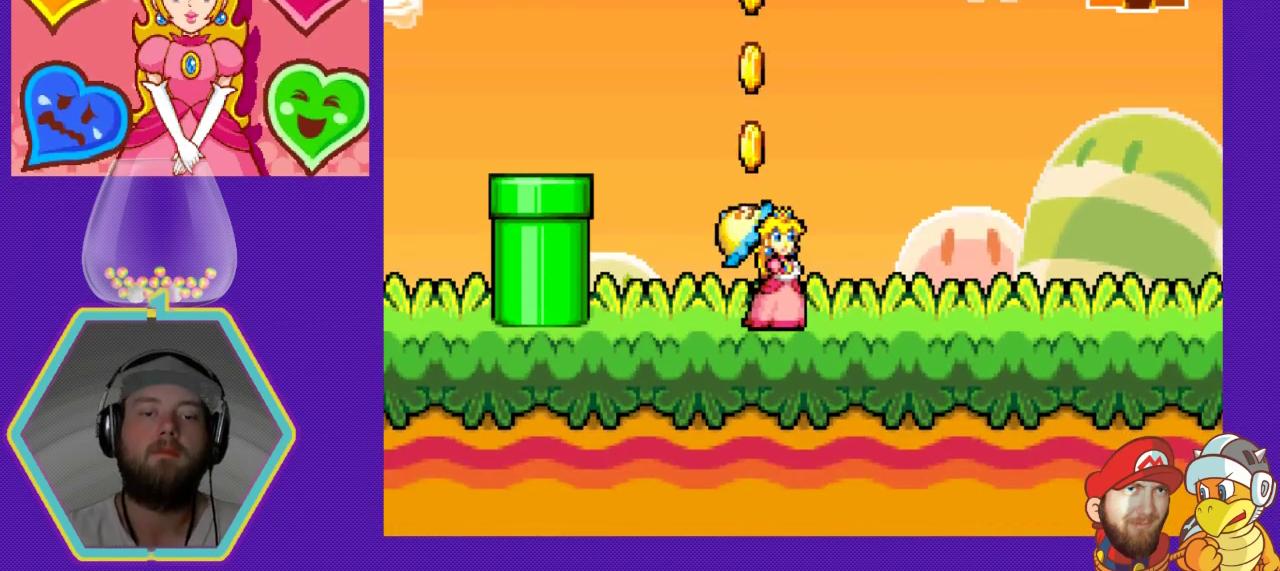
{"buttons": [], "events": []}
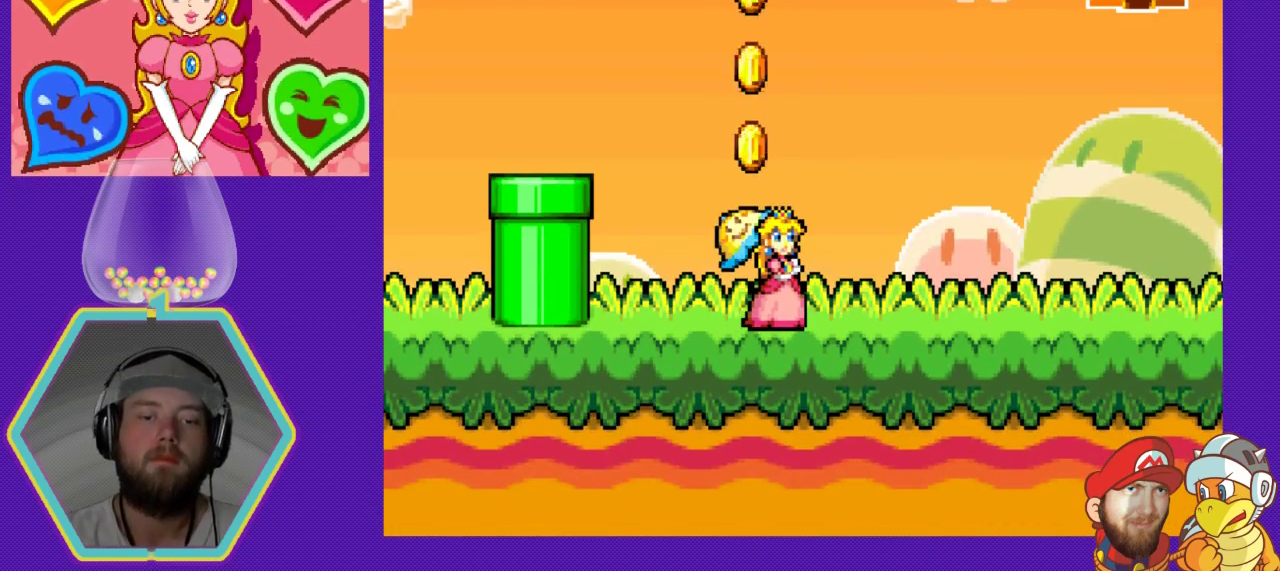
{"buttons": [], "events": []}
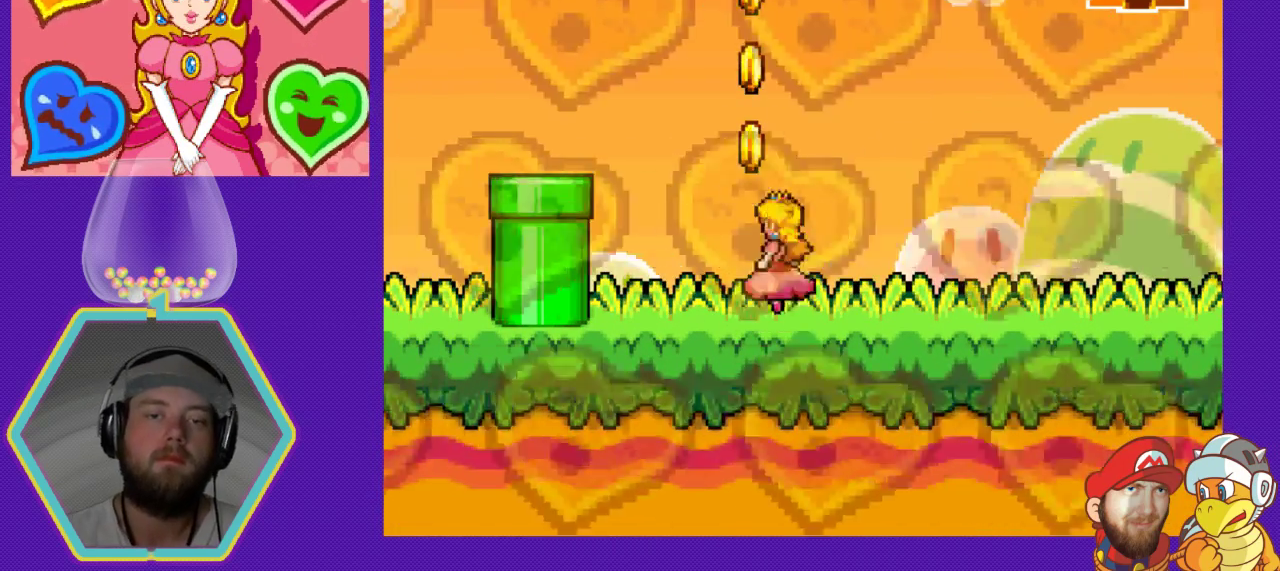
{"buttons": ["A", "DPAD_LEFT"], "events": [[133, "A", "down"], [467, "DPAD_LEFT", "down"]]}
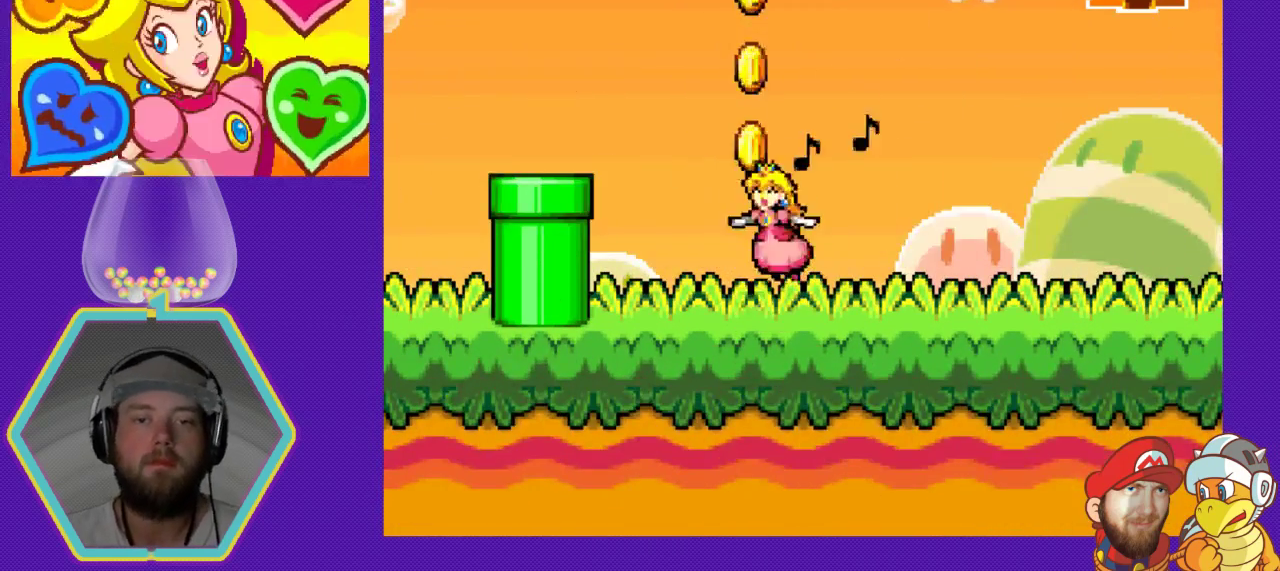
{"buttons": ["A"], "events": [[67, "DPAD_LEFT", "up"], [267, "DPAD_RIGHT", "down"], [367, "DPAD_RIGHT", "up"]]}